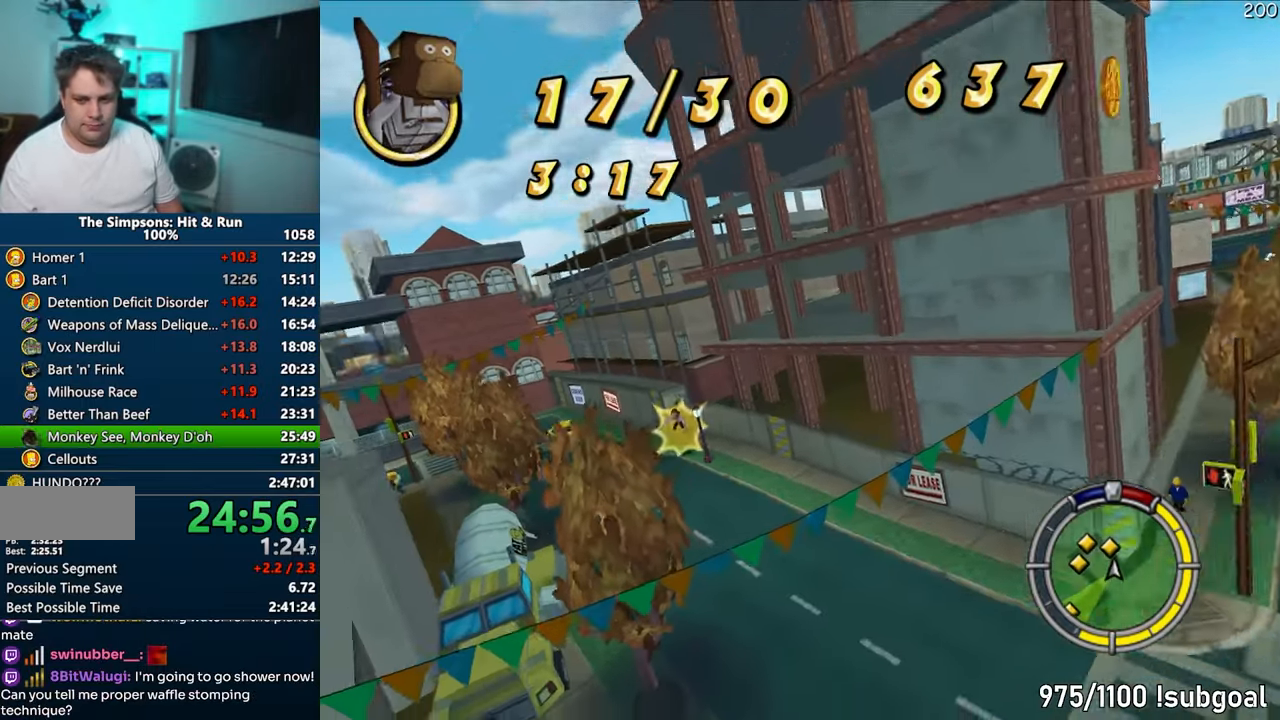
Gameplay with a controller (PlayStation layout); each line is a JSON object with the inputs held at the frame after it. "events" lists button and stick changes between this image and that frame as [ms after this image, input, new state], when the widget could be followed in between. Not read: L3 R3.
{"buttons": ["CROSS"], "left_stick": "left", "right_stick": "center", "events": []}
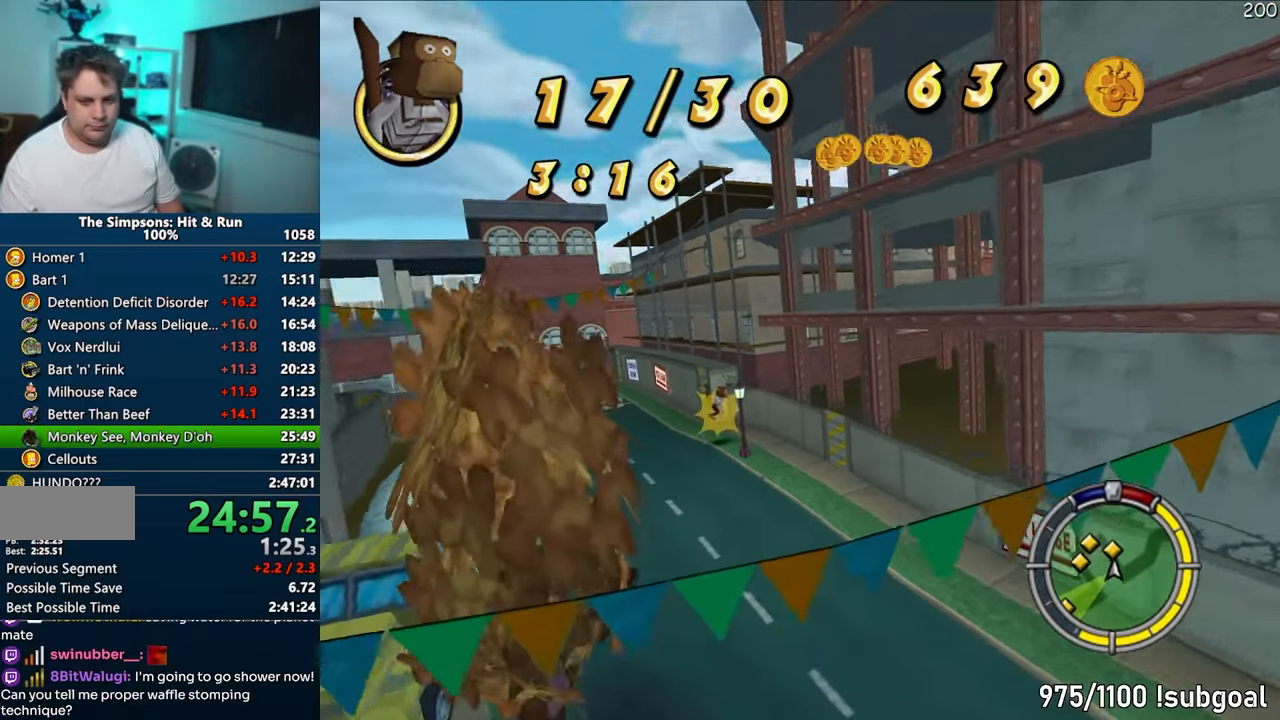
{"buttons": ["CROSS"], "left_stick": "left", "right_stick": "center", "events": []}
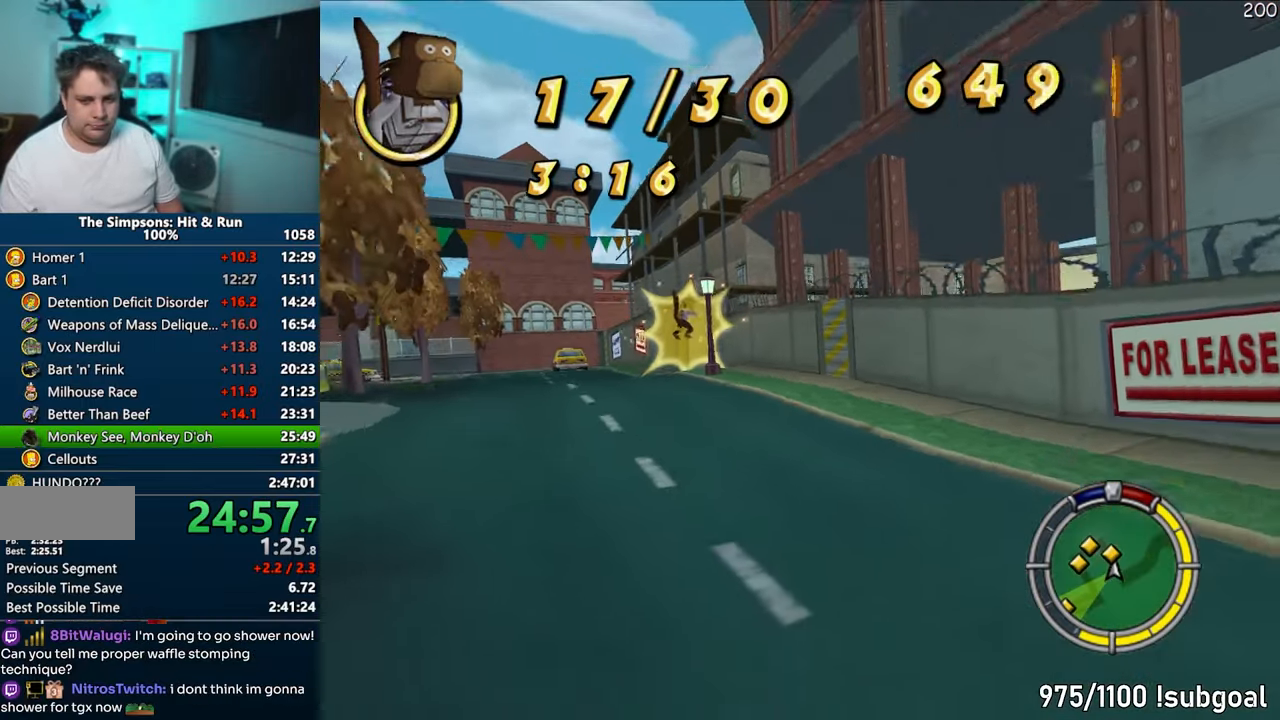
{"buttons": ["CROSS"], "left_stick": "left", "right_stick": "center", "events": [[367, "left_stick", "center"], [500, "left_stick", "left"]]}
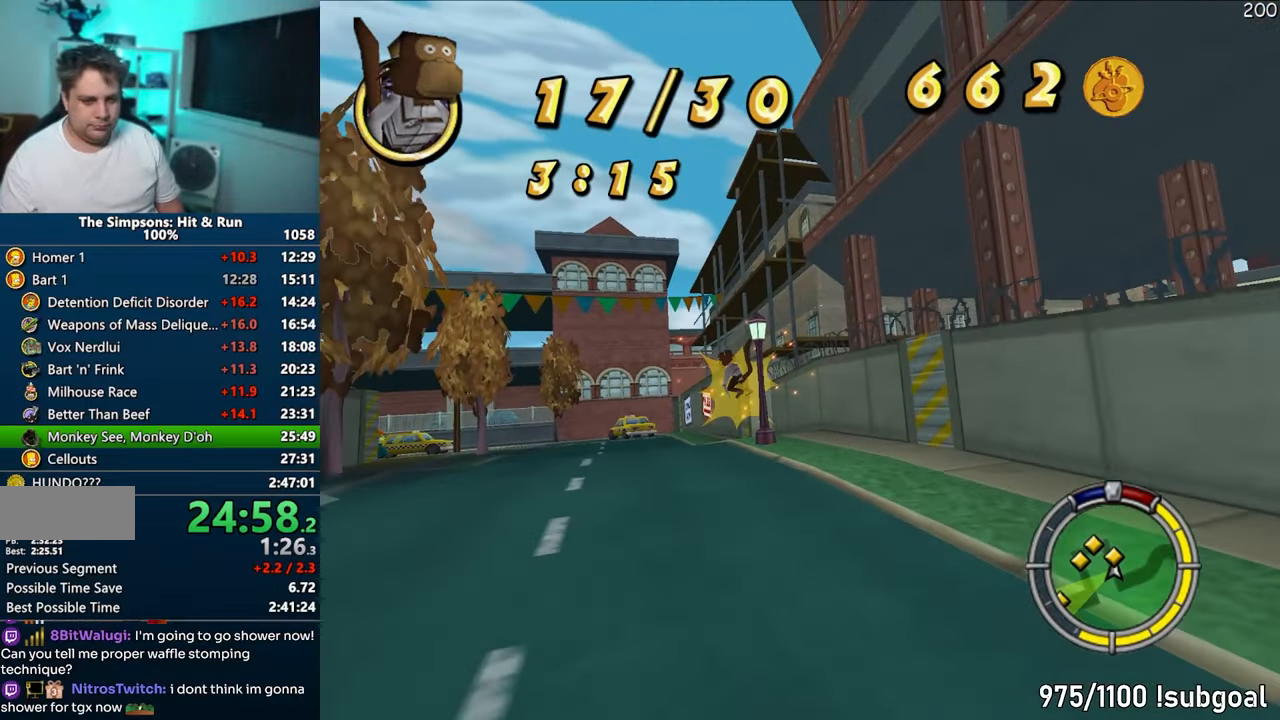
{"buttons": ["CROSS"], "left_stick": "center", "right_stick": "down", "events": [[183, "left_stick", "center"], [300, "right_stick", "down"]]}
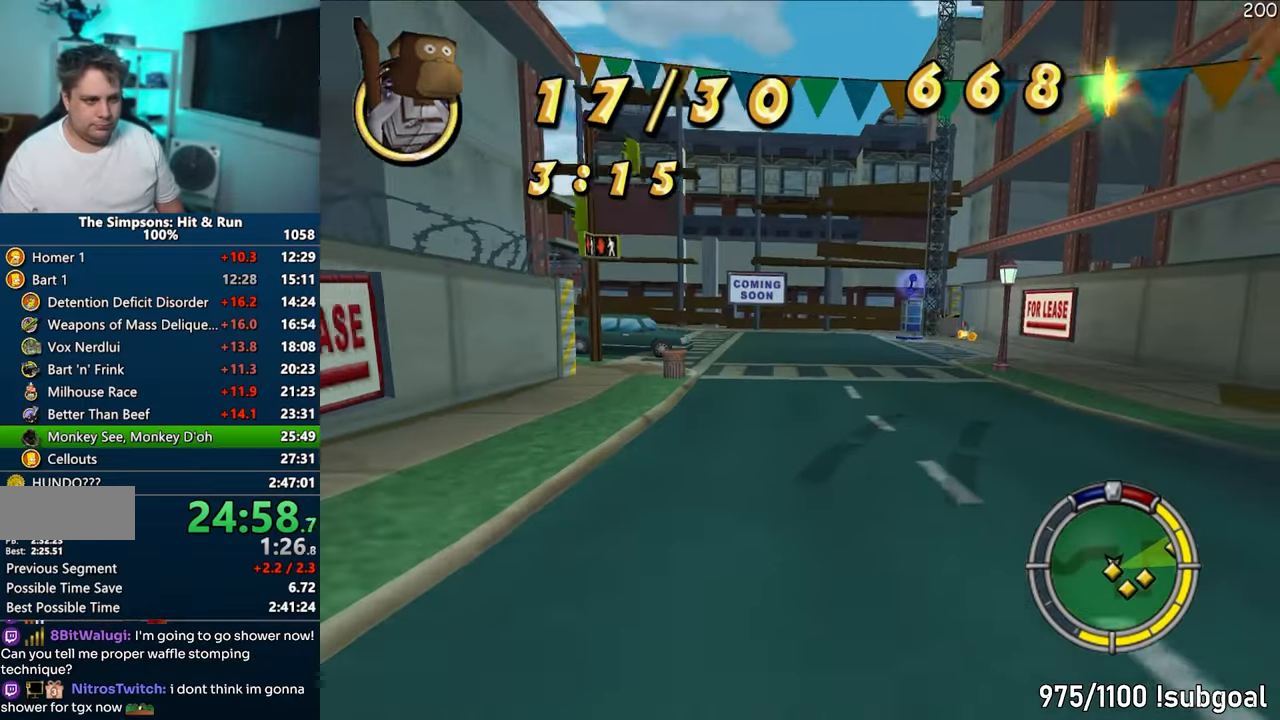
{"buttons": ["CROSS"], "left_stick": "center", "right_stick": "center", "events": [[50, "right_stick", "center"], [250, "left_stick", "left"], [400, "left_stick", "center"]]}
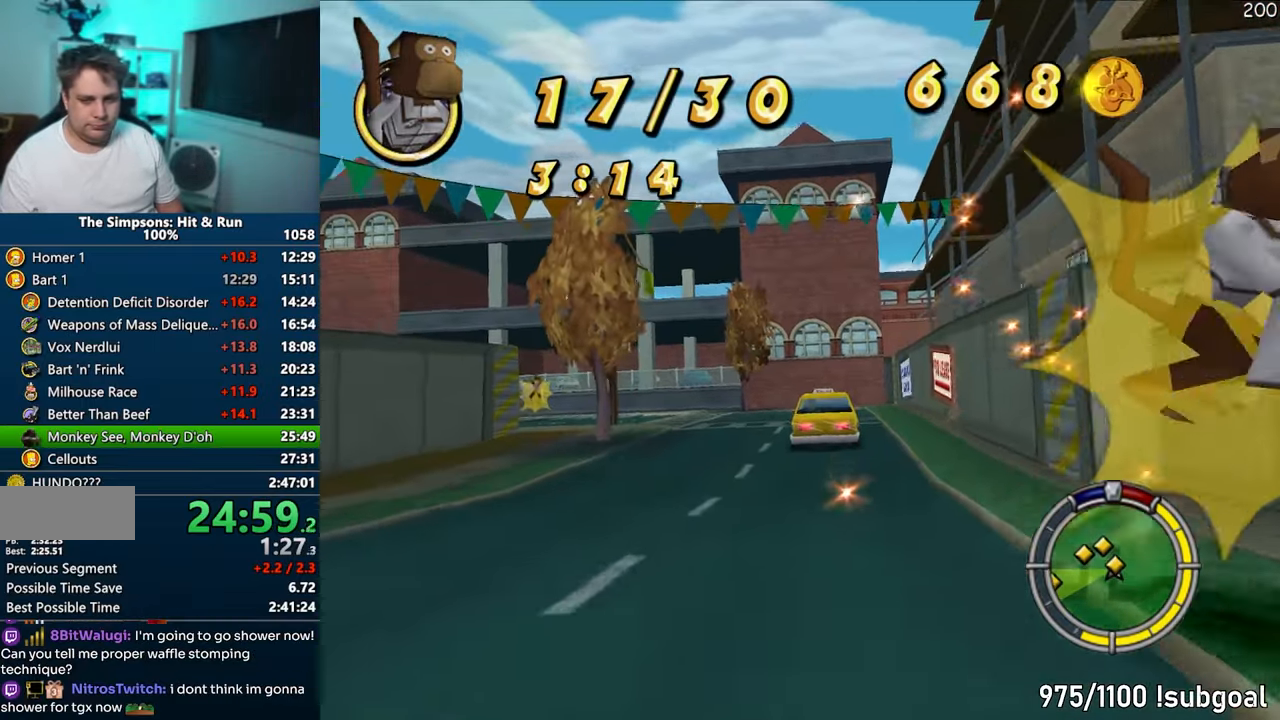
{"buttons": ["CROSS"], "left_stick": "center", "right_stick": "center", "events": [[17, "left_stick", "left"], [267, "left_stick", "center"], [367, "left_stick", "right"], [500, "left_stick", "center"]]}
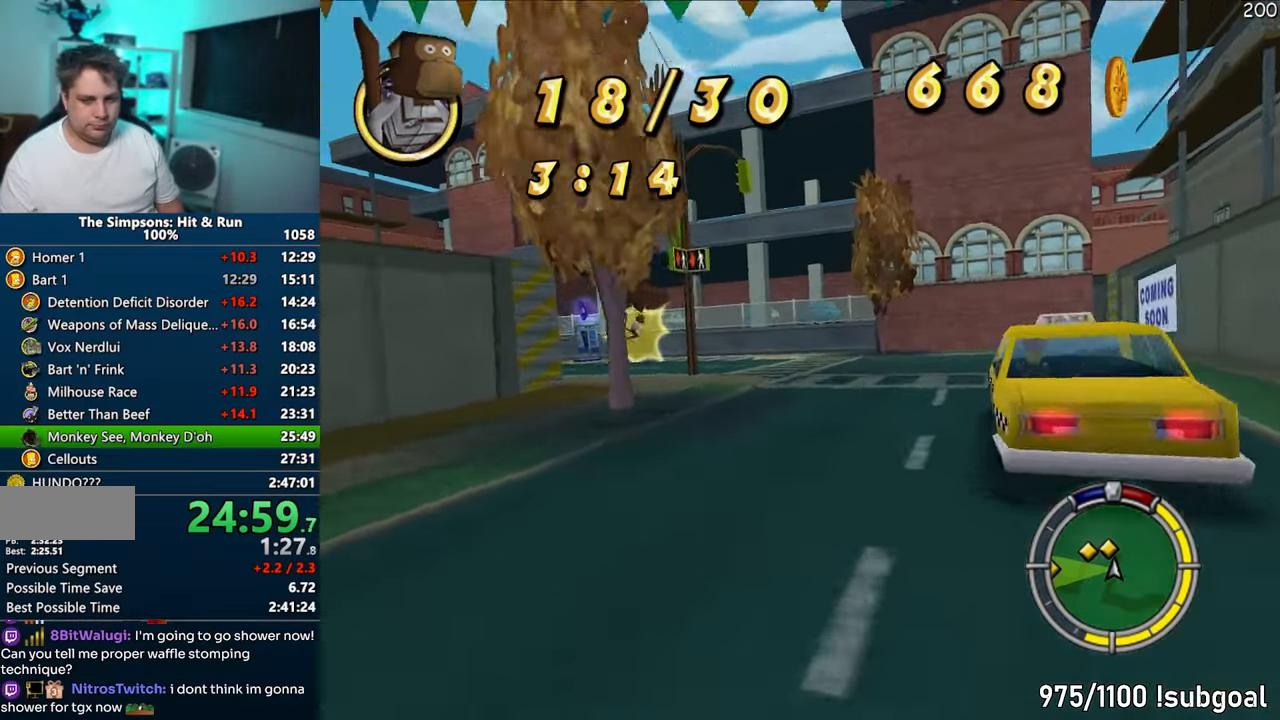
{"buttons": ["CROSS", "R1"], "left_stick": "left", "right_stick": "center", "events": [[217, "left_stick", "left"], [350, "R1", "down"]]}
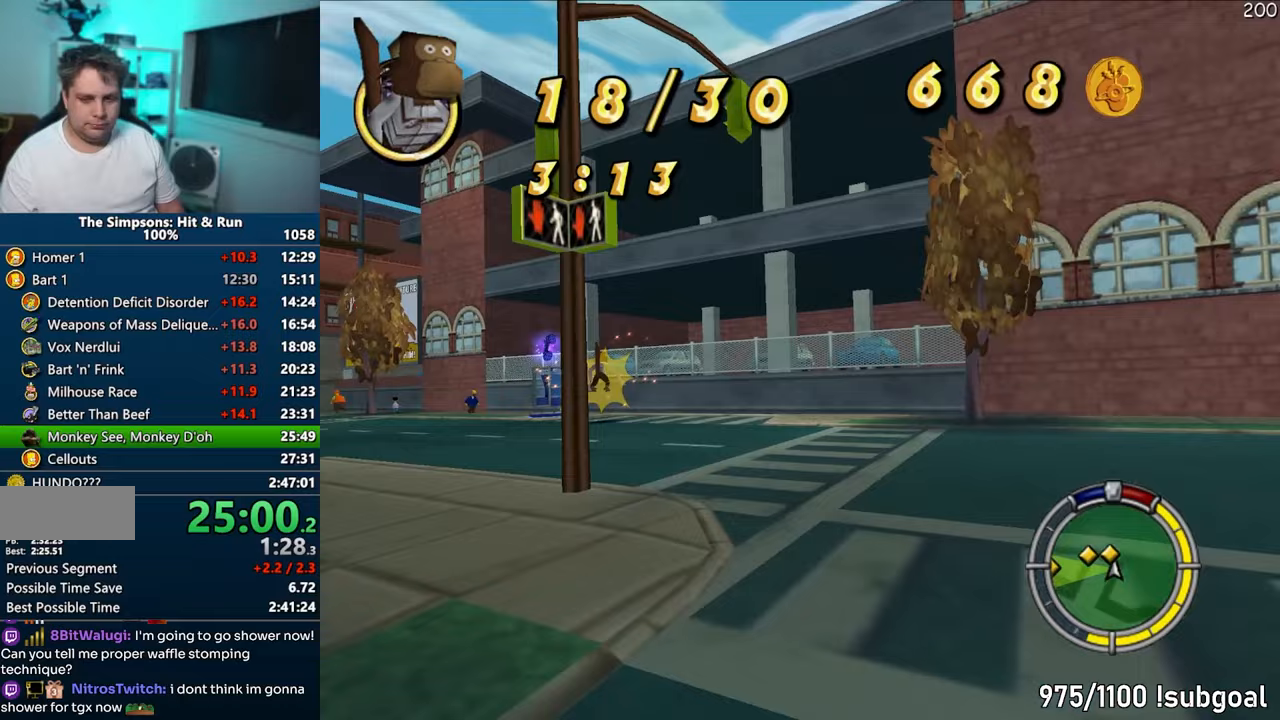
{"buttons": ["CROSS"], "left_stick": "center", "right_stick": "center", "events": [[367, "left_stick", "center"], [383, "R1", "up"]]}
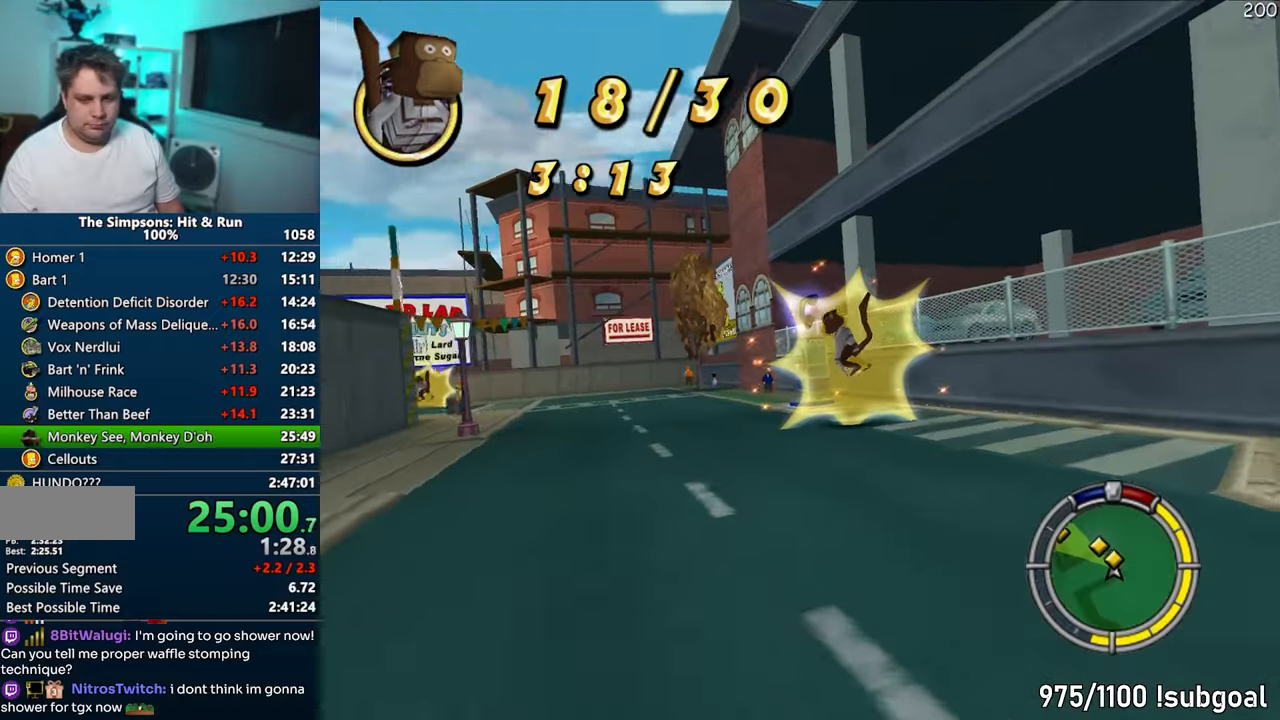
{"buttons": ["CROSS"], "left_stick": "left", "right_stick": "center", "events": [[33, "left_stick", "left"], [283, "left_stick", "center"], [450, "left_stick", "left"]]}
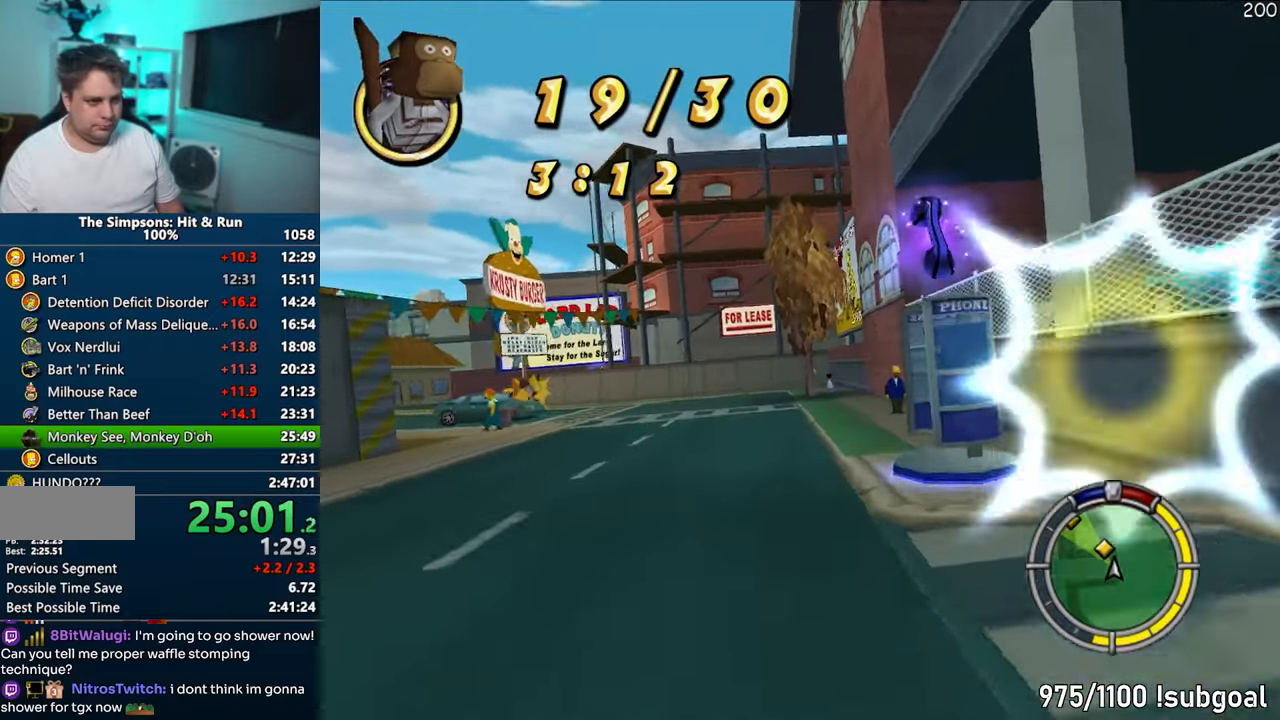
{"buttons": ["CROSS"], "left_stick": "left", "right_stick": "center", "events": [[183, "CROSS", "up"], [450, "CROSS", "down"]]}
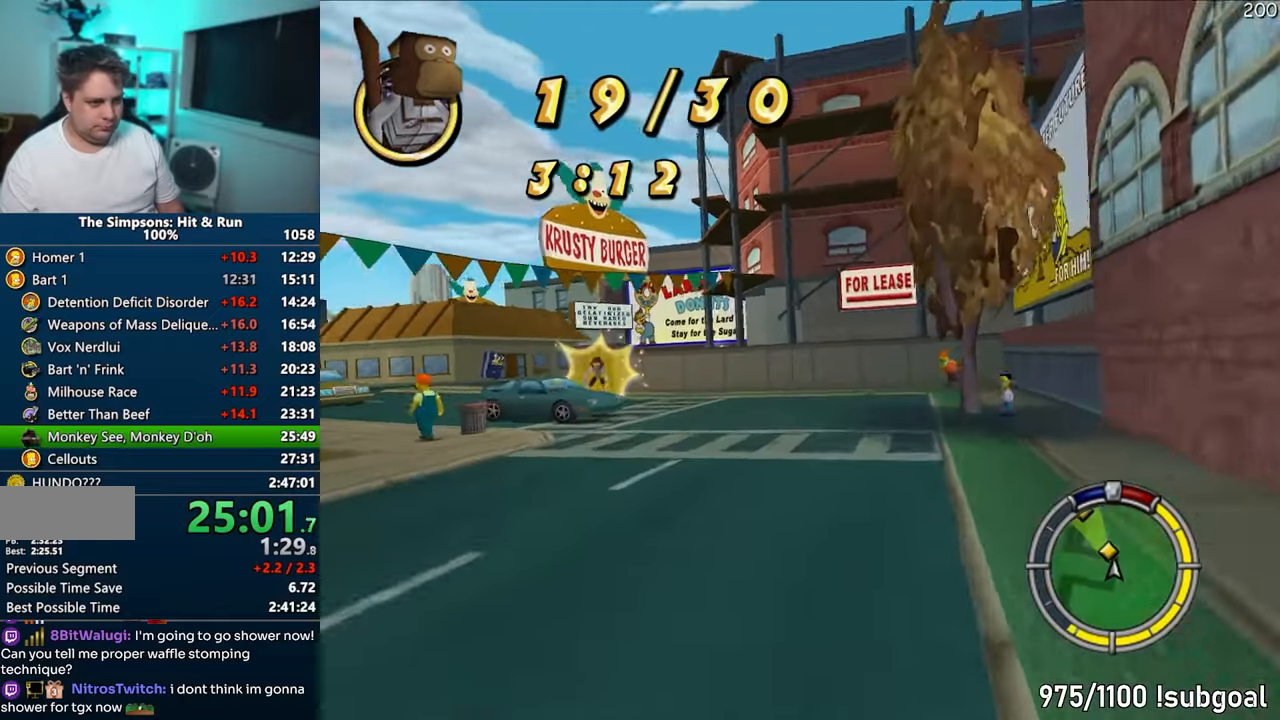
{"buttons": ["CROSS"], "left_stick": "left", "right_stick": "center", "events": []}
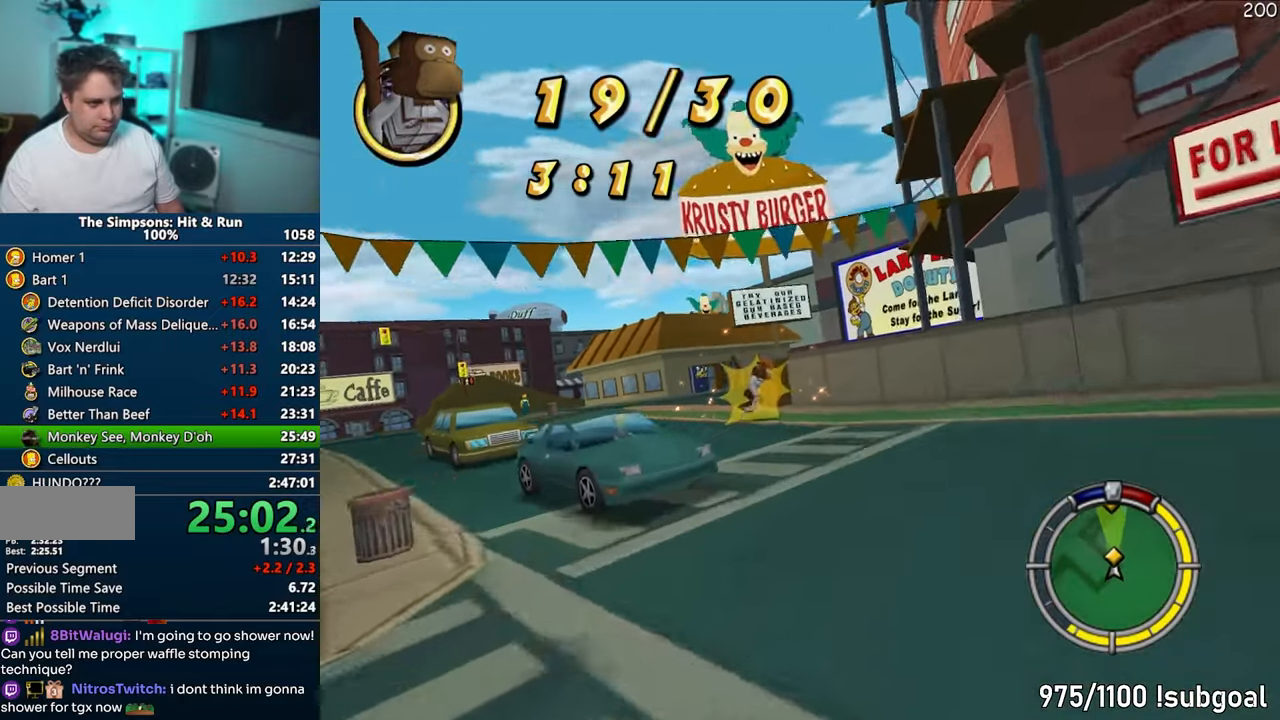
{"buttons": [], "left_stick": "left", "right_stick": "center", "events": [[283, "CROSS", "up"]]}
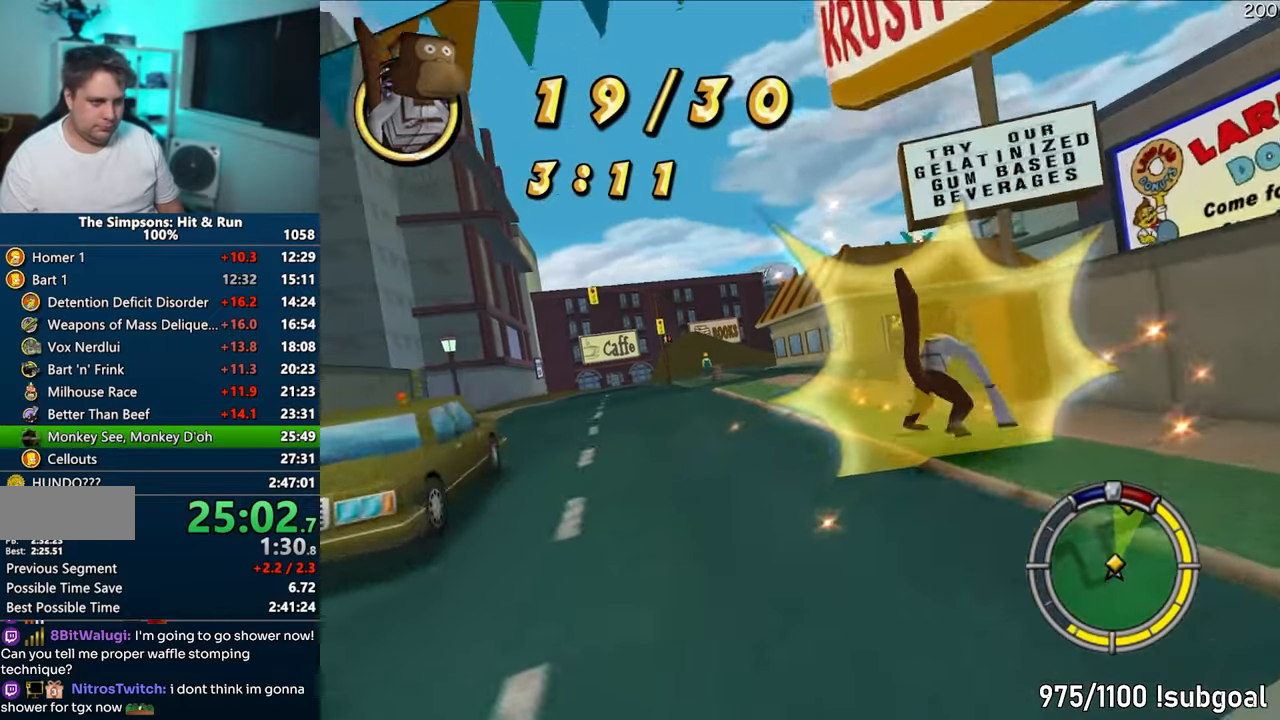
{"buttons": ["CROSS", "R1"], "left_stick": "right", "right_stick": "center", "events": [[17, "CROSS", "down"], [83, "left_stick", "center"], [150, "left_stick", "right"], [483, "R1", "down"]]}
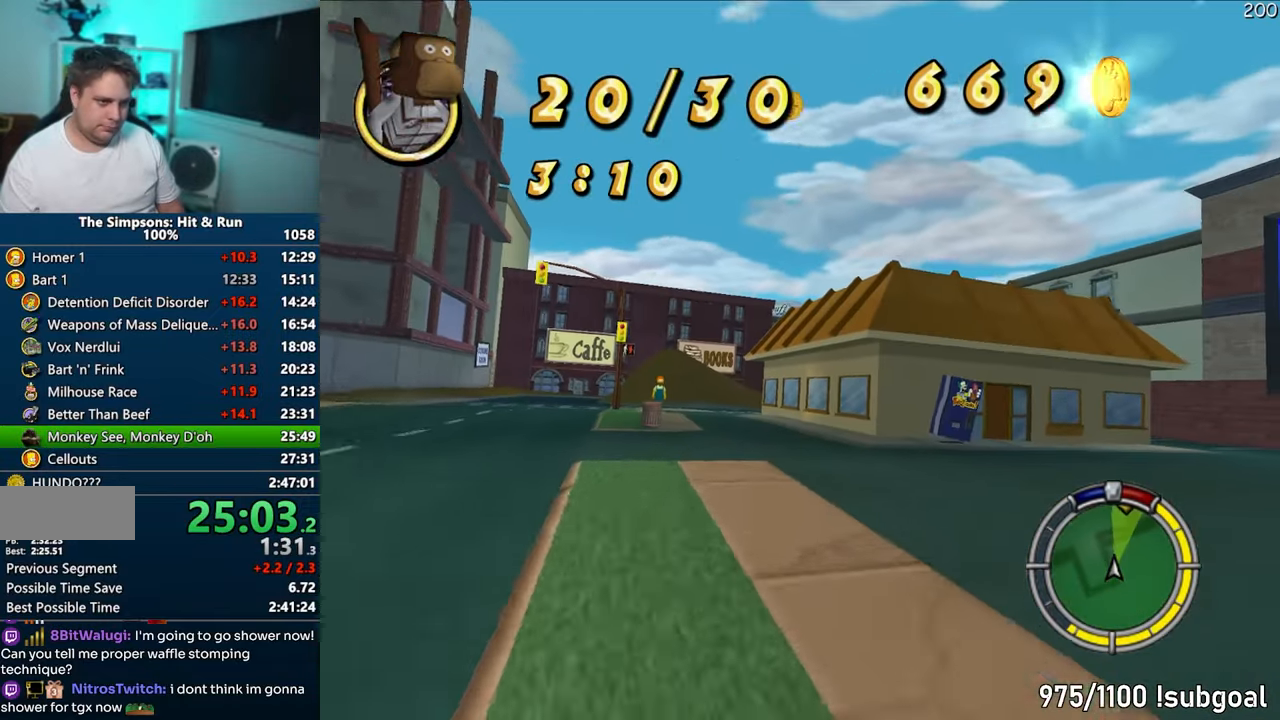
{"buttons": ["CROSS", "R1"], "left_stick": "right", "right_stick": "center", "events": [[300, "left_stick", "center"], [350, "left_stick", "right"]]}
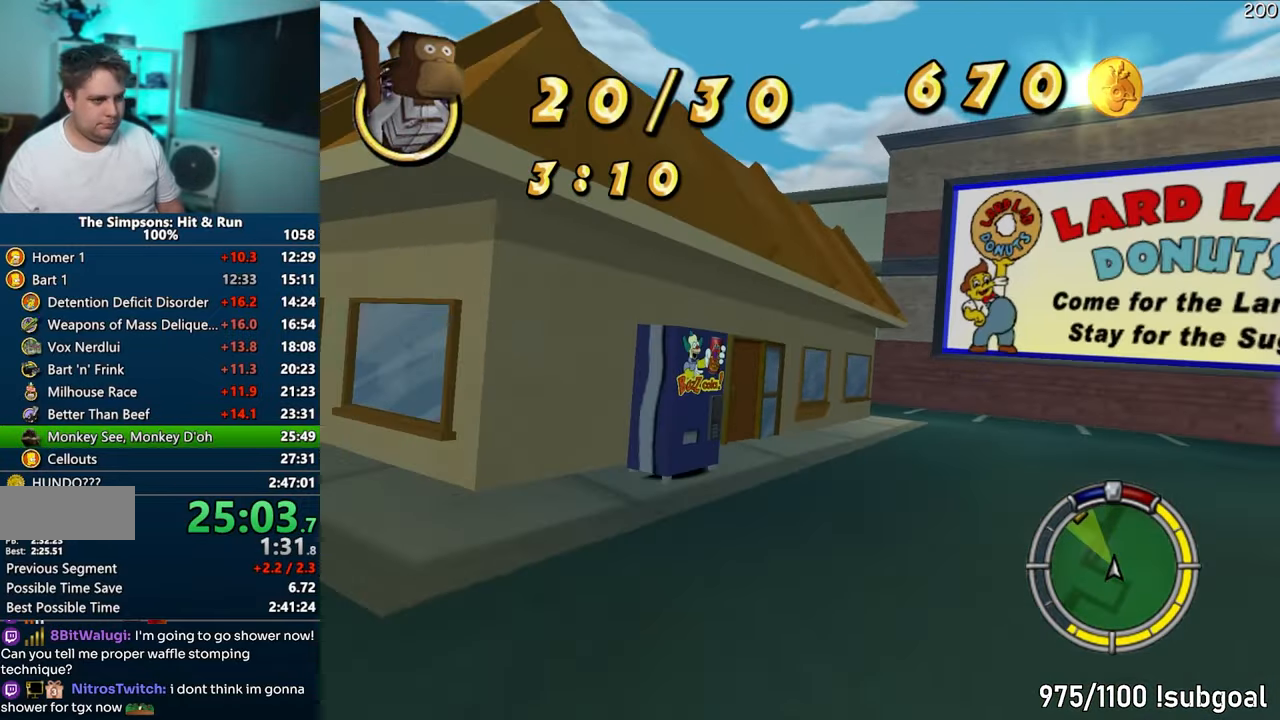
{"buttons": ["CROSS"], "left_stick": "center", "right_stick": "center", "events": [[50, "CROSS", "up"], [133, "R1", "up"], [233, "left_stick", "center"], [250, "CROSS", "down"], [300, "CROSS", "up"], [450, "CROSS", "down"]]}
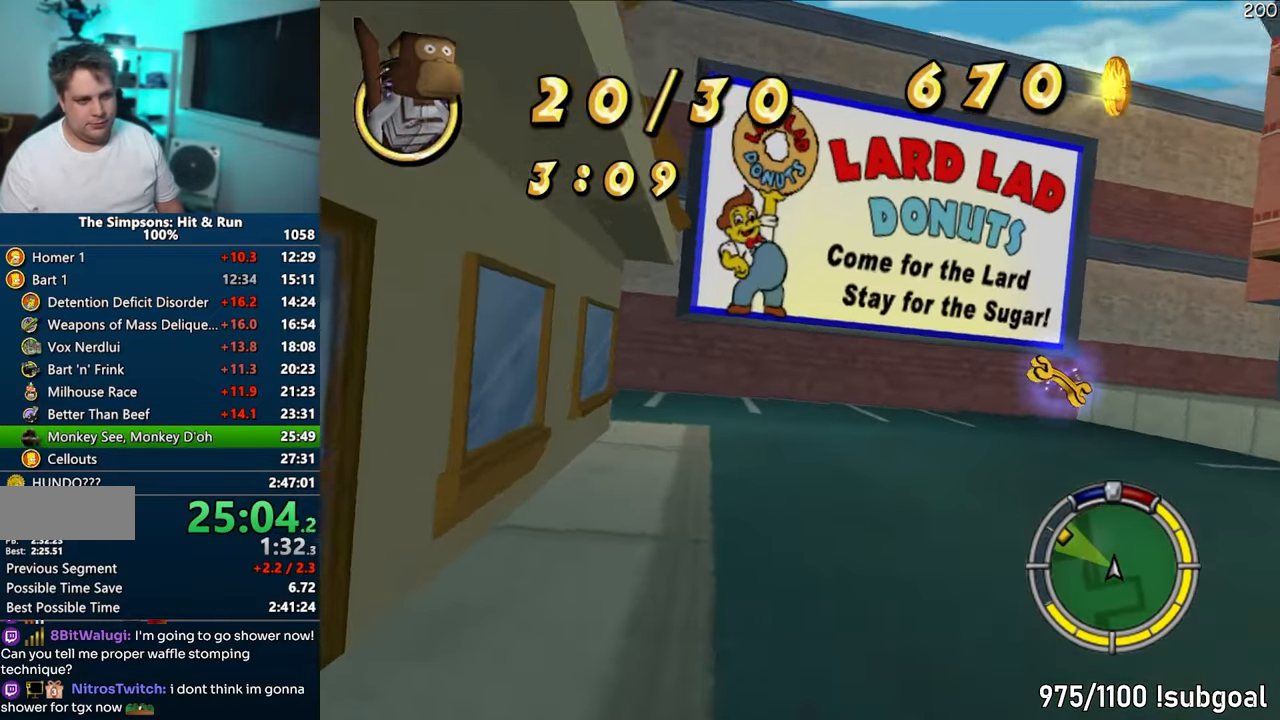
{"buttons": ["CIRCLE", "R1"], "left_stick": "left", "right_stick": "center", "events": [[100, "left_stick", "left"], [233, "R1", "down"], [300, "CROSS", "up"], [417, "CIRCLE", "down"]]}
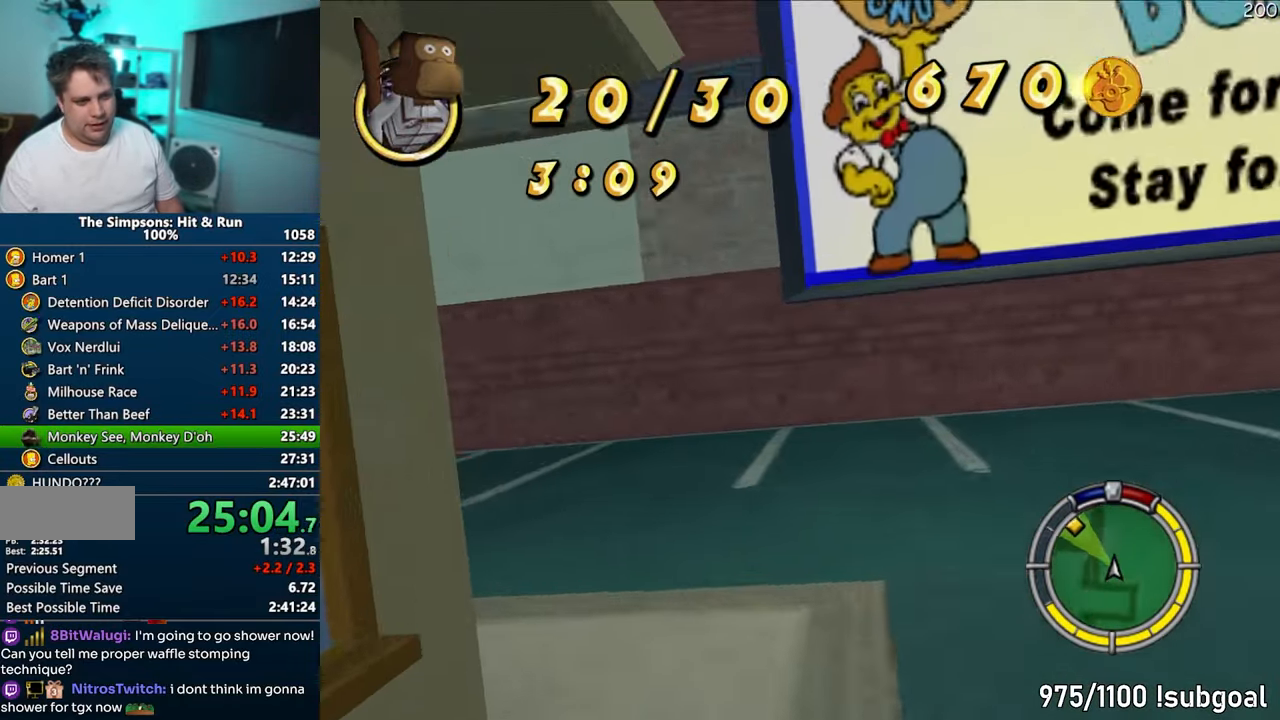
{"buttons": ["CROSS"], "left_stick": "left", "right_stick": "center", "events": [[267, "CIRCLE", "up"], [367, "R1", "up"], [417, "CROSS", "down"]]}
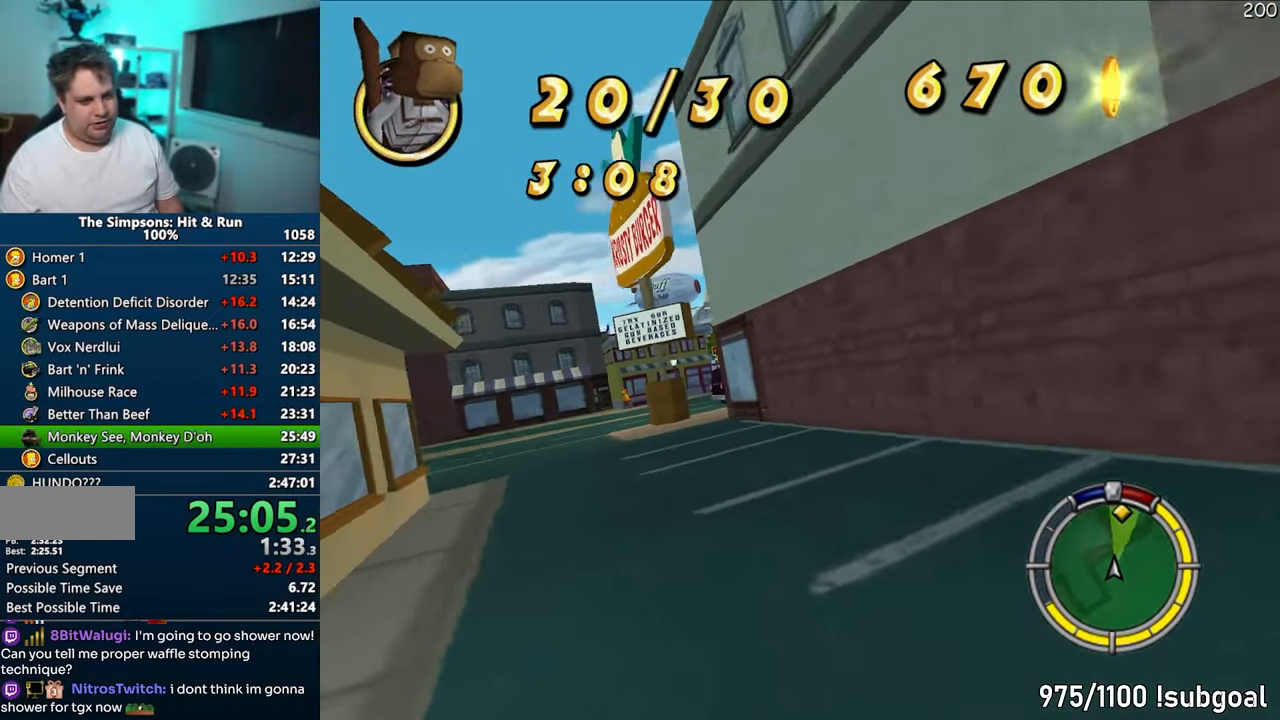
{"buttons": ["CROSS"], "left_stick": "right", "right_stick": "center", "events": [[283, "left_stick", "center"], [467, "left_stick", "right"]]}
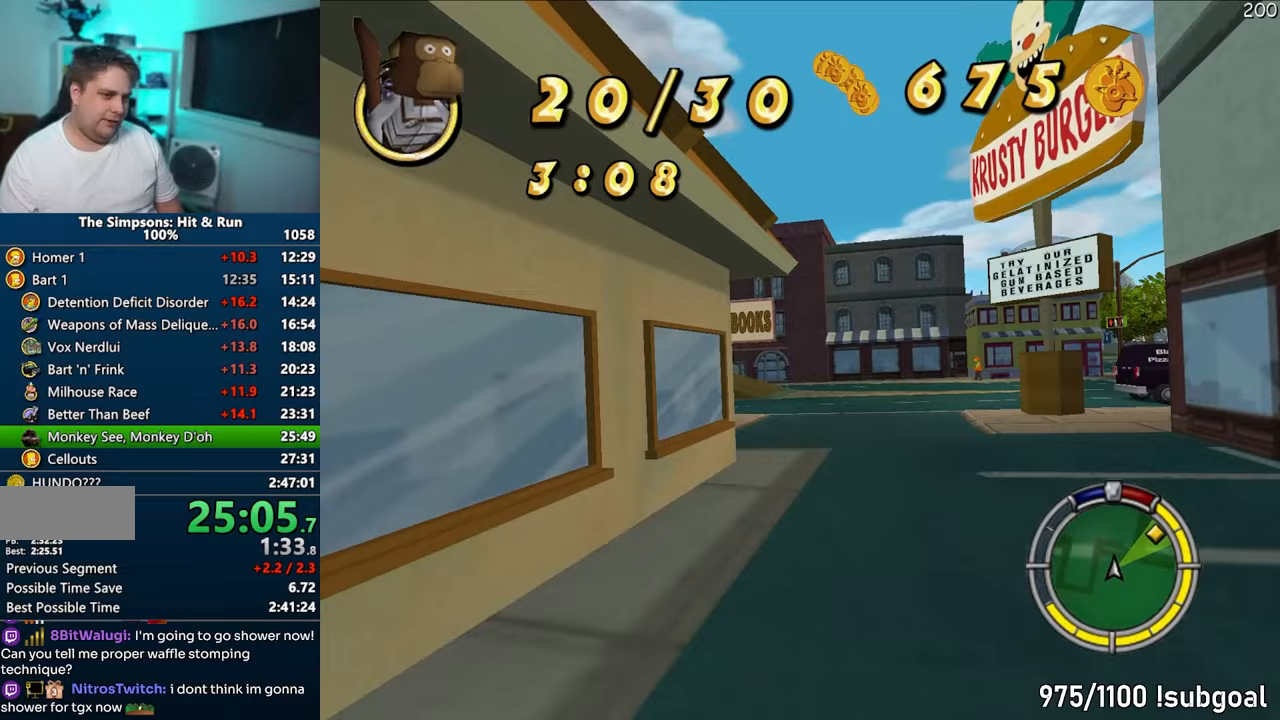
{"buttons": ["CROSS"], "left_stick": "right", "right_stick": "down", "events": [[250, "left_stick", "center"], [333, "left_stick", "right"], [383, "right_stick", "down"]]}
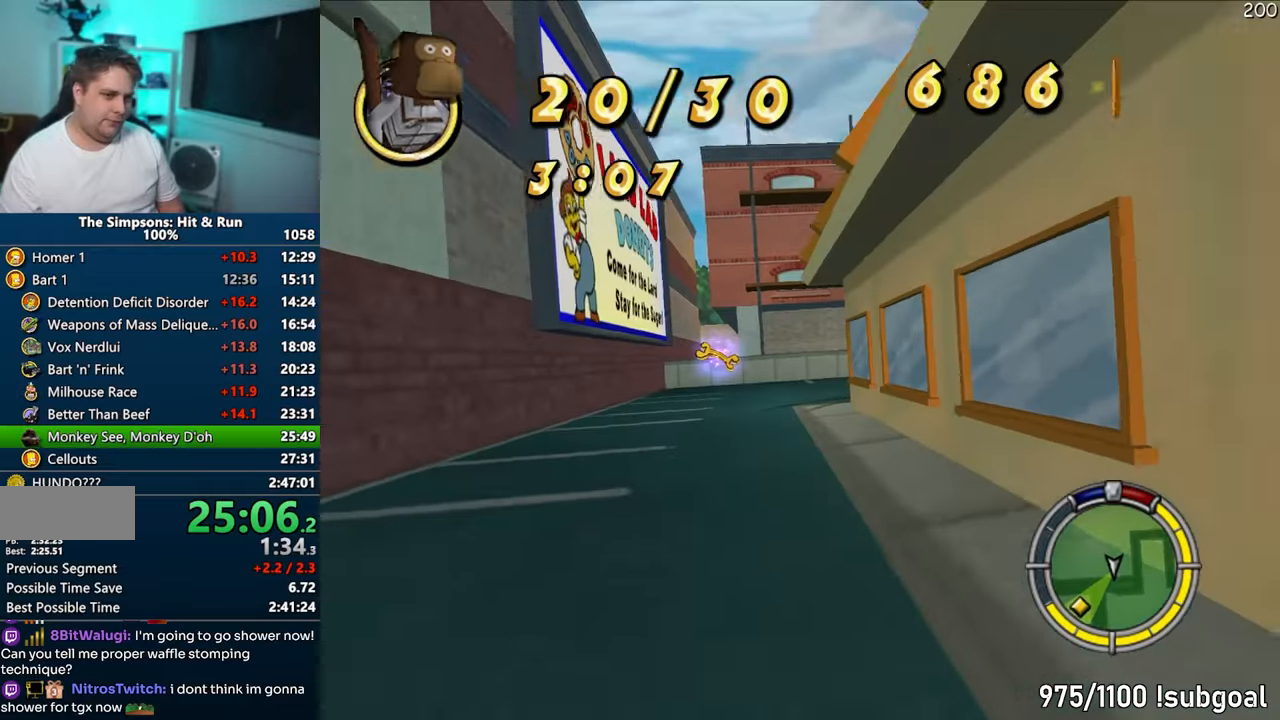
{"buttons": ["CROSS"], "left_stick": "right", "right_stick": "center", "events": [[83, "left_stick", "center"], [117, "right_stick", "center"], [200, "left_stick", "right"]]}
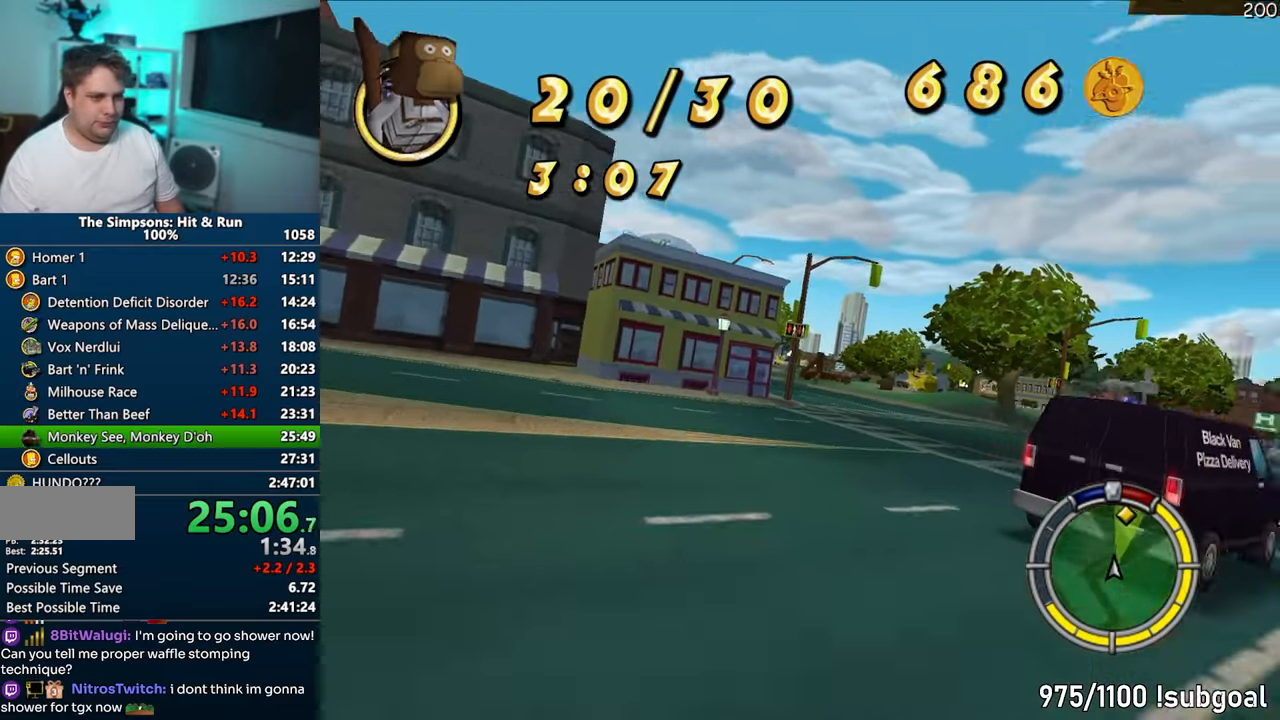
{"buttons": ["CROSS"], "left_stick": "center", "right_stick": "center", "events": [[67, "left_stick", "center"]]}
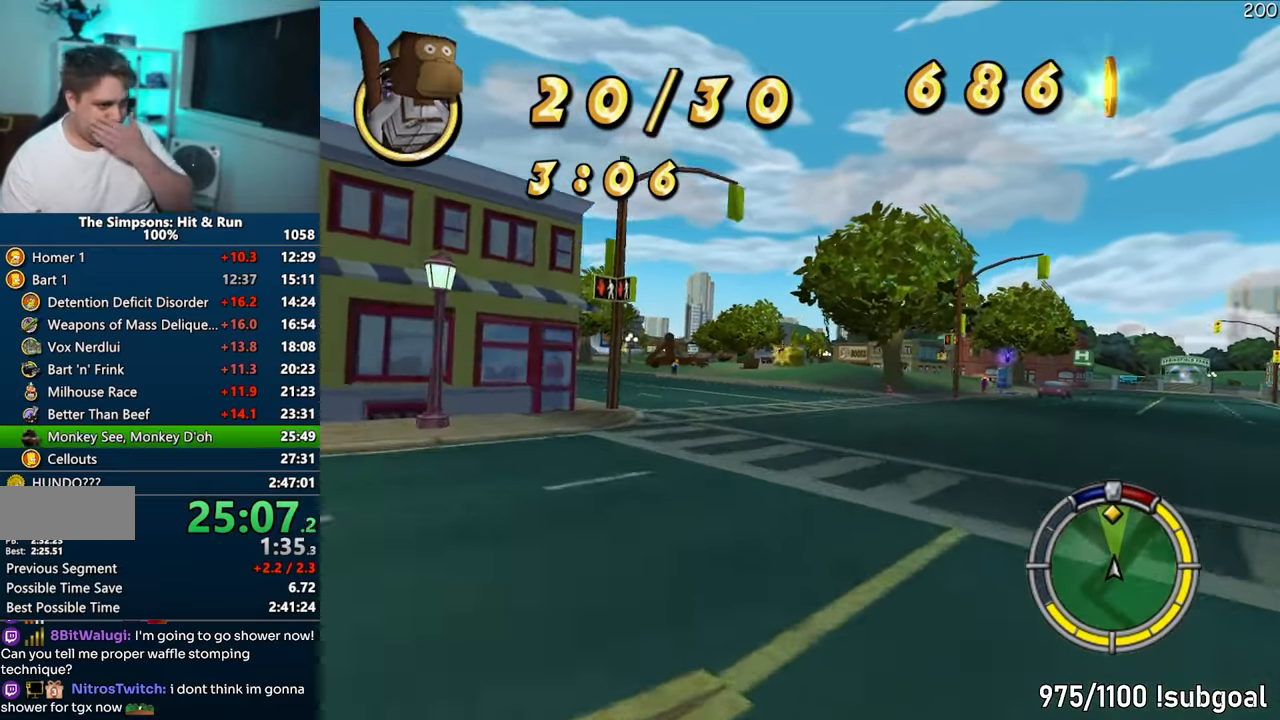
{"buttons": ["CROSS"], "left_stick": "center", "right_stick": "center", "events": []}
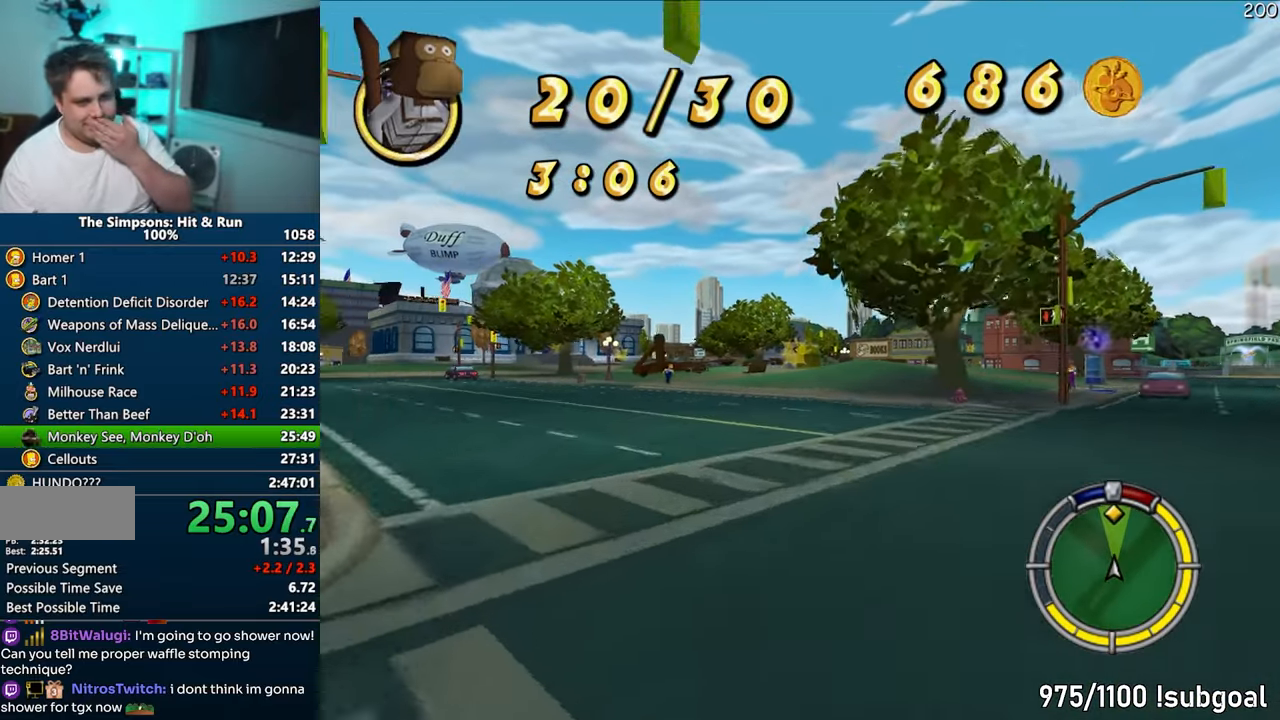
{"buttons": ["CROSS"], "left_stick": "center", "right_stick": "center", "events": []}
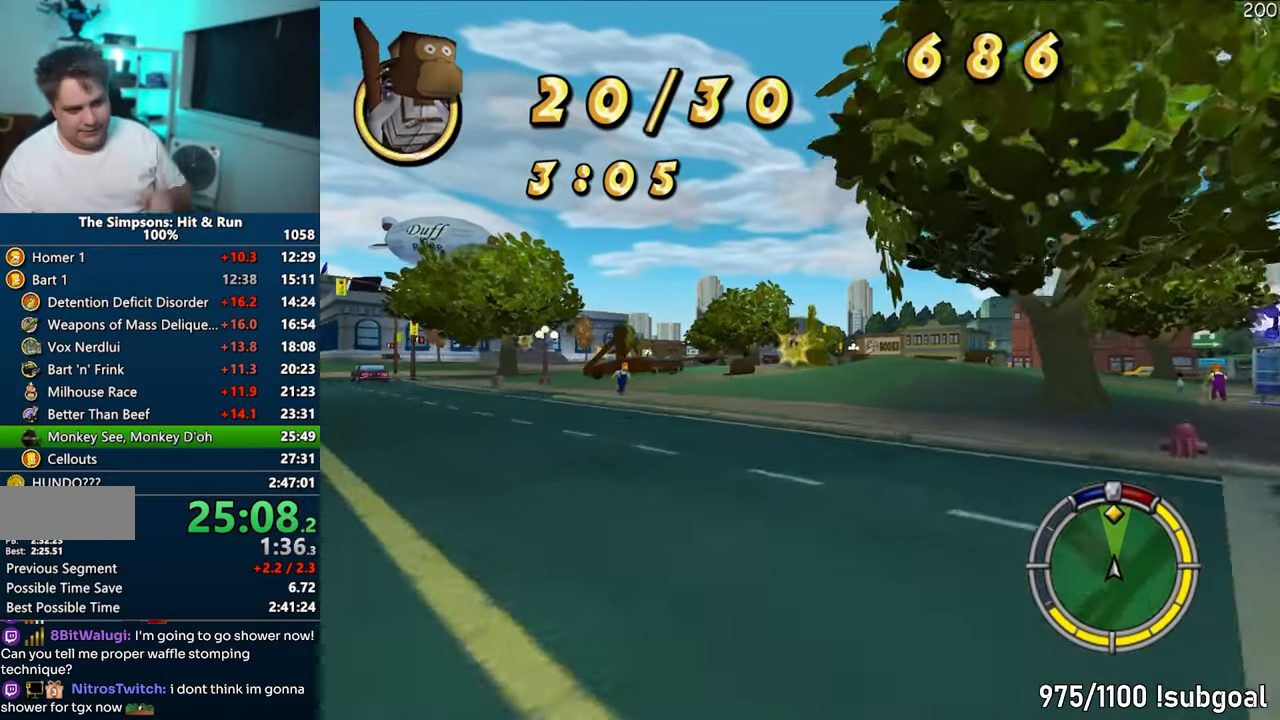
{"buttons": ["CROSS"], "left_stick": "center", "right_stick": "center", "events": []}
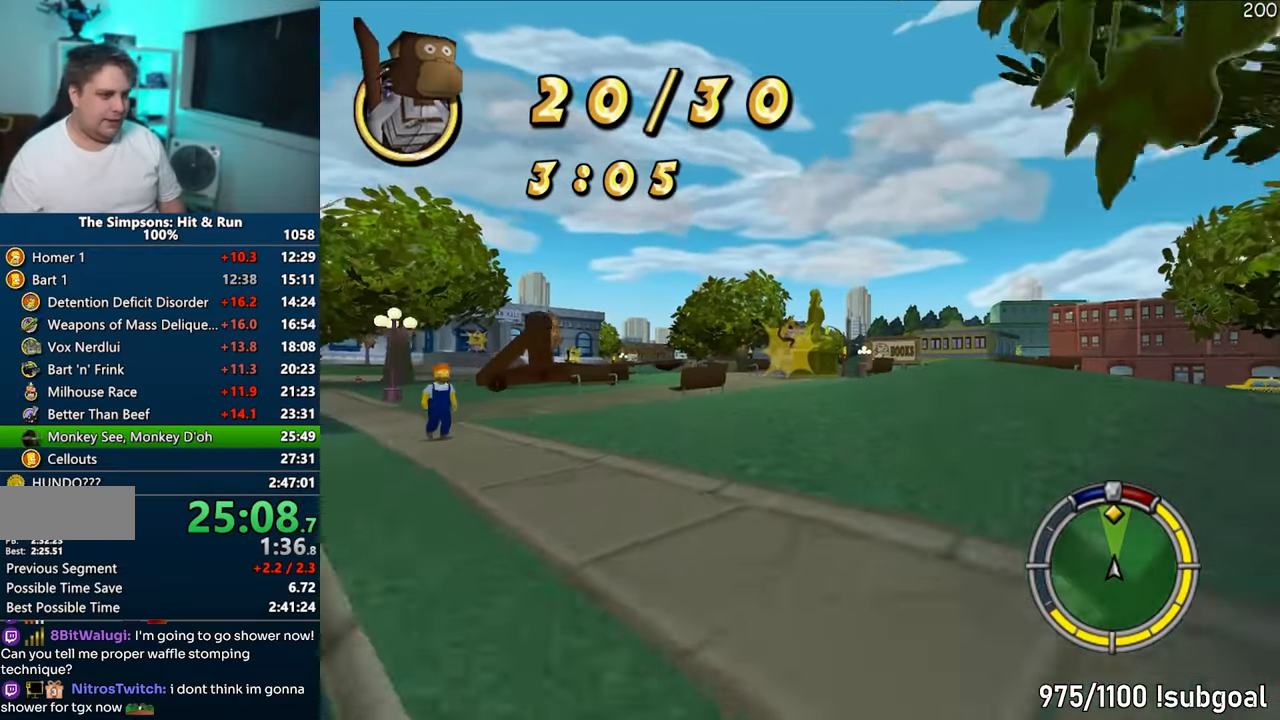
{"buttons": ["CROSS"], "left_stick": "left", "right_stick": "center", "events": [[150, "left_stick", "left"], [317, "left_stick", "center"], [433, "left_stick", "left"]]}
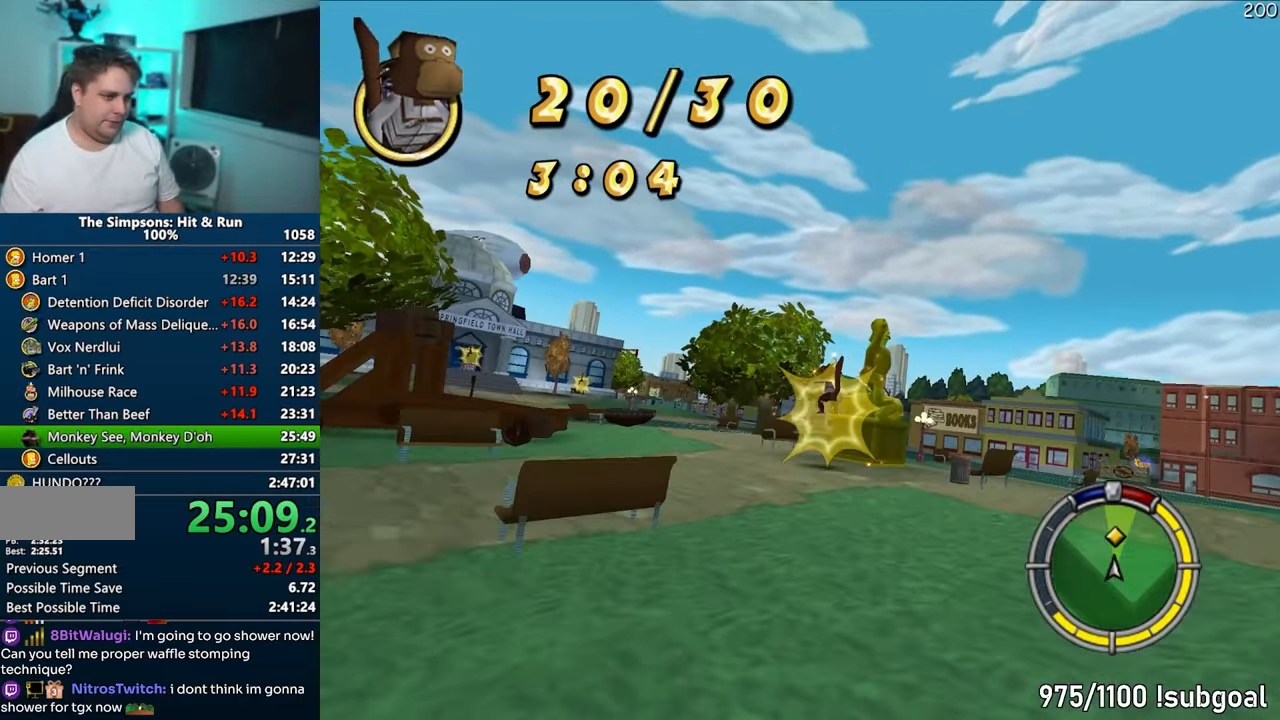
{"buttons": ["CROSS"], "left_stick": "left", "right_stick": "center", "events": []}
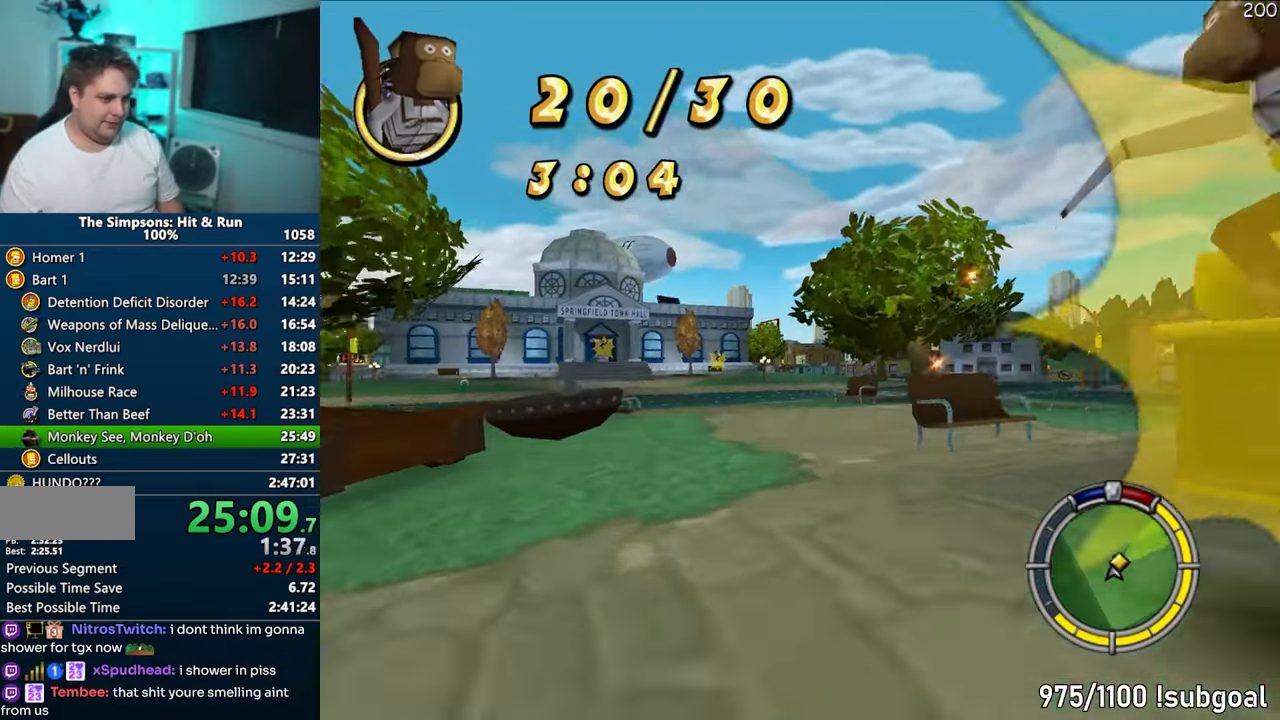
{"buttons": ["CROSS"], "left_stick": "left", "right_stick": "down", "events": [[283, "left_stick", "center"], [433, "left_stick", "left"], [483, "right_stick", "down"]]}